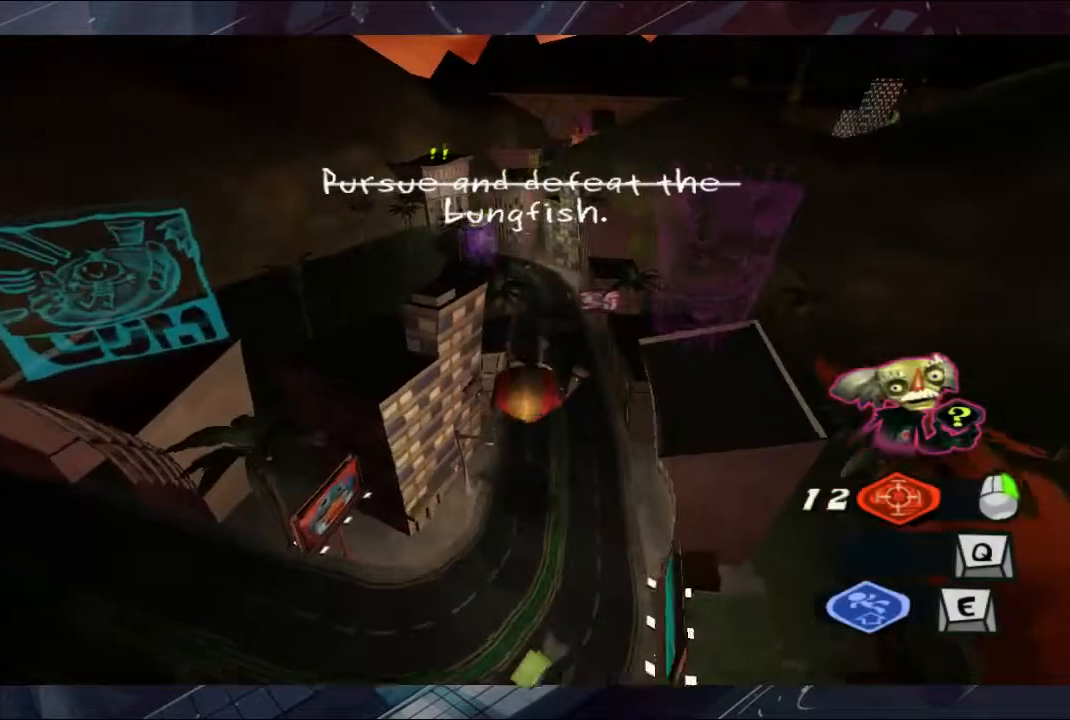
Gameplay with a controller (Xbox layout); each line is a JSON object with the inputs held at the frame after it. "button_events" lists button changes between this image and that frame as [ms after this image, input, new state], when the widget could be followed in between (sticks are given only as held states). Not read: L1 L2 L3 R1 R2 R3.
{"buttons": [], "left_stick": "up", "right_stick": "center", "button_events": [[300, "A", "down"], [367, "A", "up"]]}
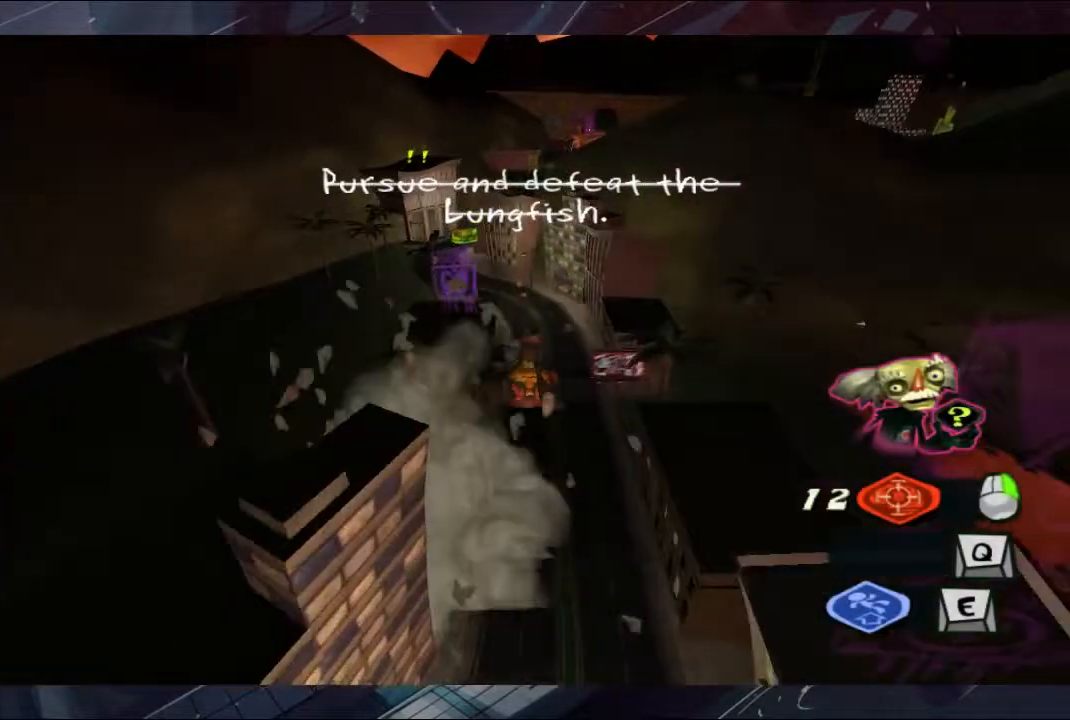
{"buttons": [], "left_stick": "up-left", "right_stick": "center", "button_events": []}
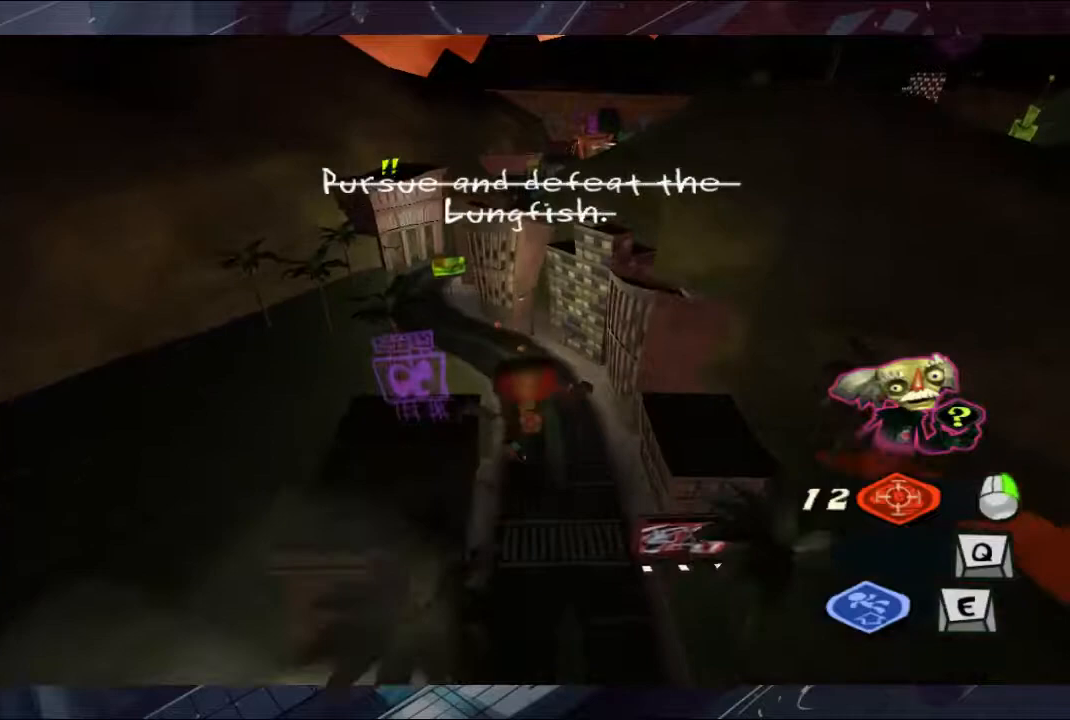
{"buttons": [], "left_stick": "up-left", "right_stick": "center", "button_events": []}
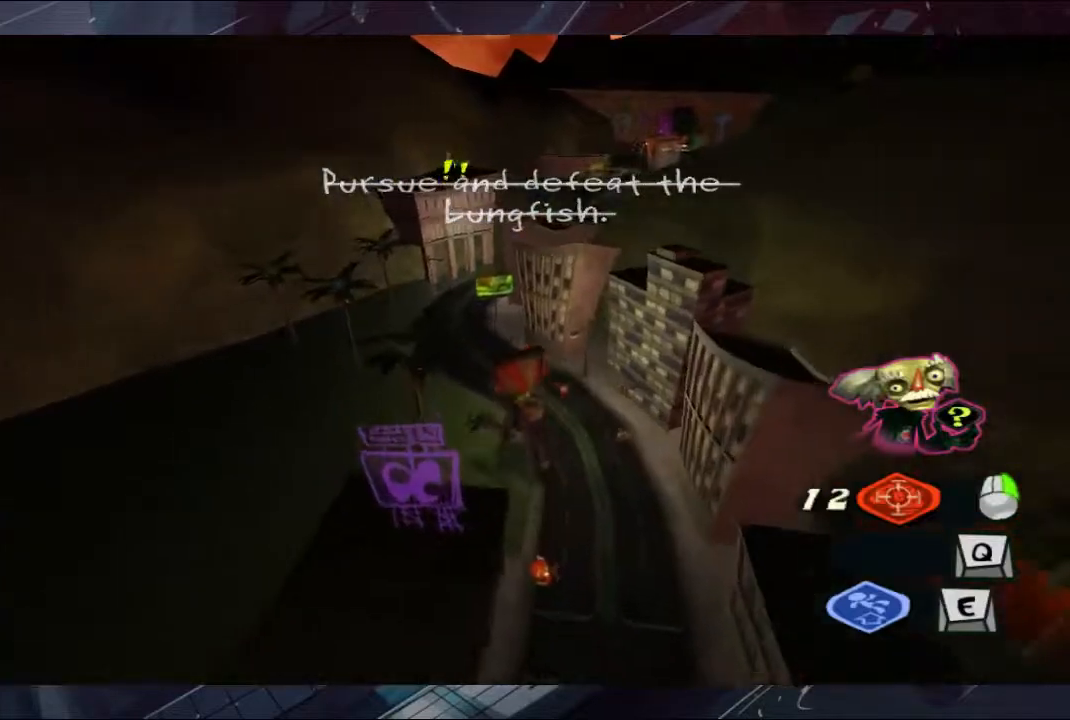
{"buttons": [], "left_stick": "up", "right_stick": "center", "button_events": []}
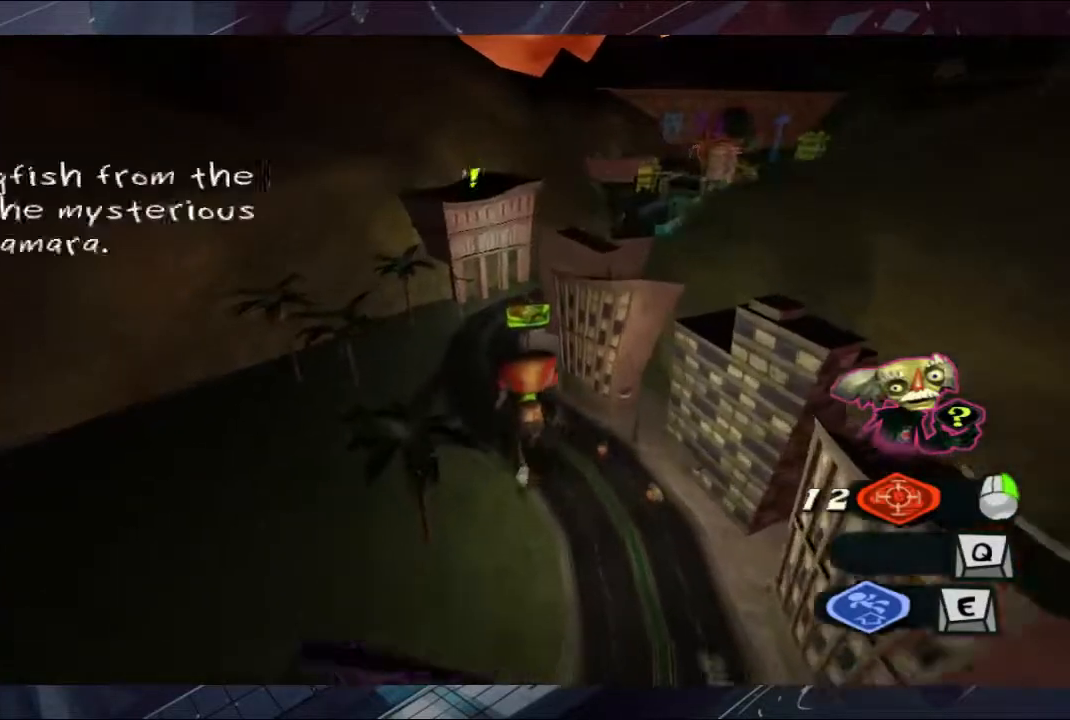
{"buttons": [], "left_stick": "up", "right_stick": "center", "button_events": []}
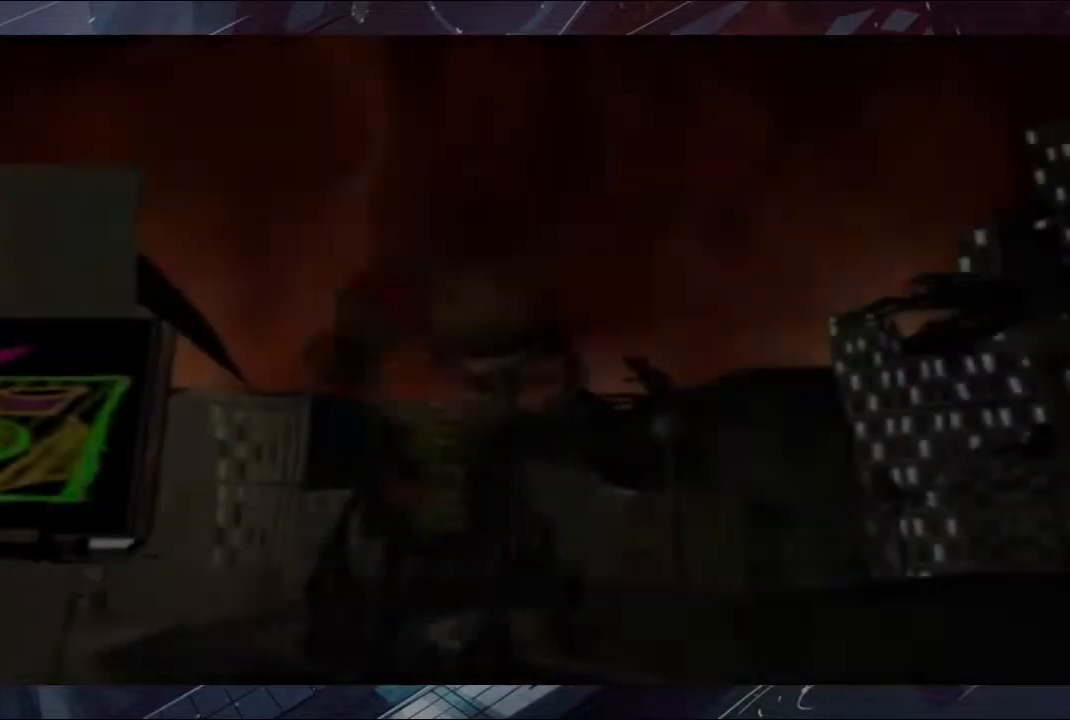
{"buttons": [], "left_stick": "up", "right_stick": "center", "button_events": [[300, "B", "down"], [367, "B", "up"], [433, "B", "down"], [500, "B", "up"]]}
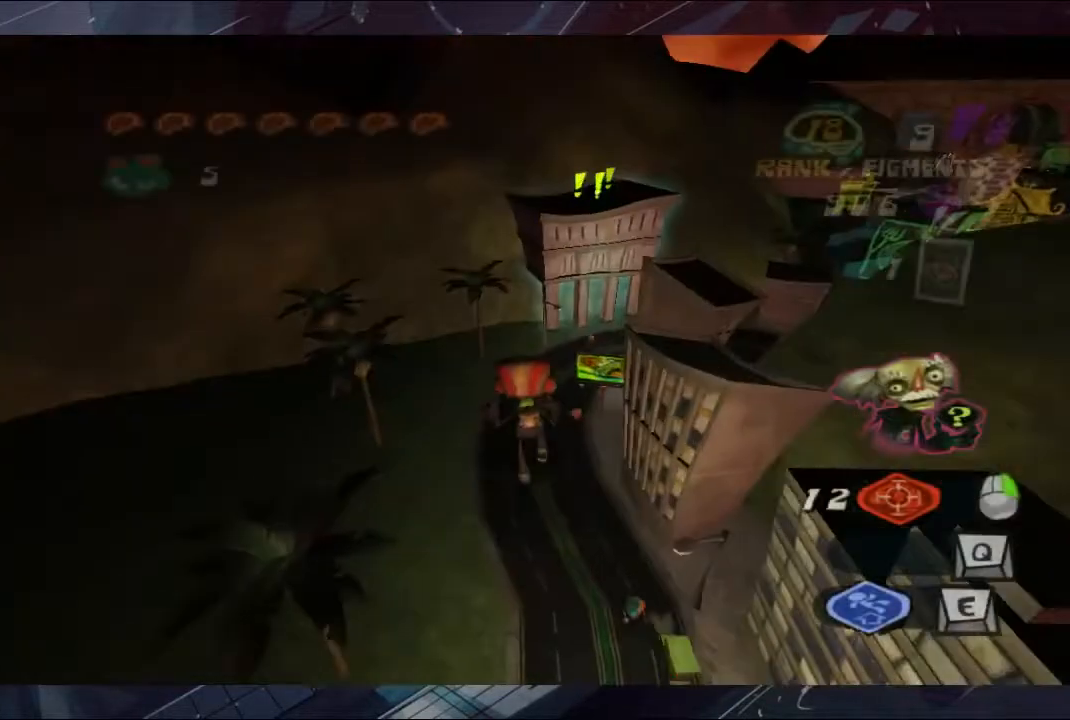
{"buttons": ["X"], "left_stick": "up", "right_stick": "center", "button_events": [[67, "B", "down"], [167, "B", "up"], [433, "X", "down"]]}
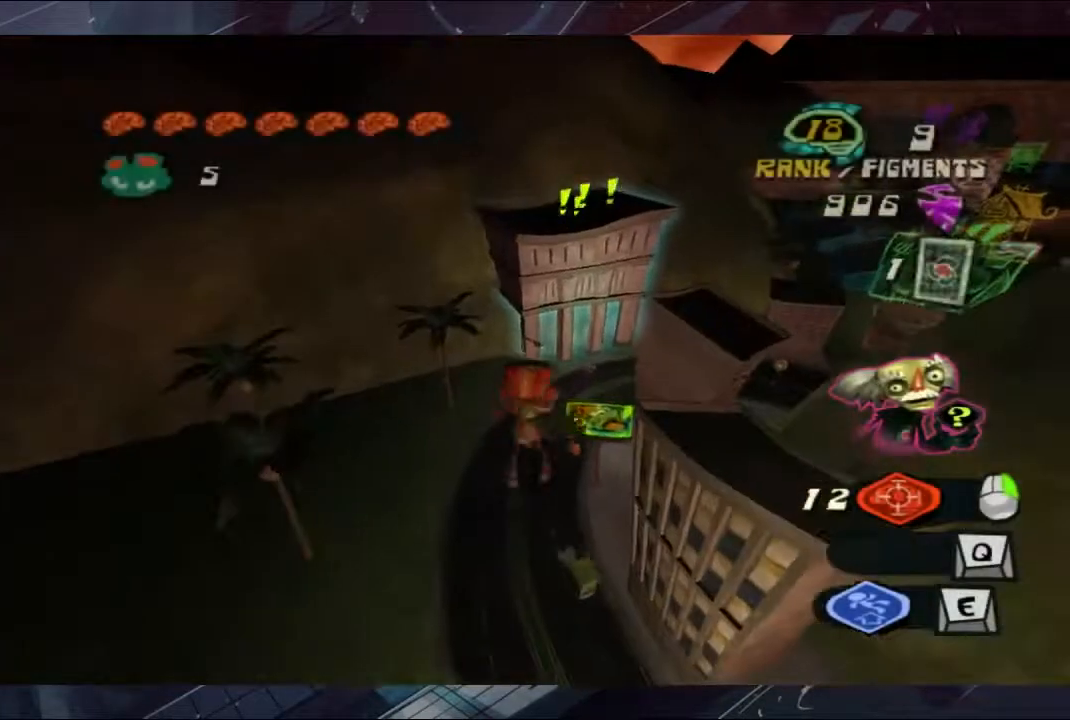
{"buttons": [], "left_stick": "up", "right_stick": "center", "button_events": [[67, "X", "up"], [300, "B", "down"], [433, "B", "up"]]}
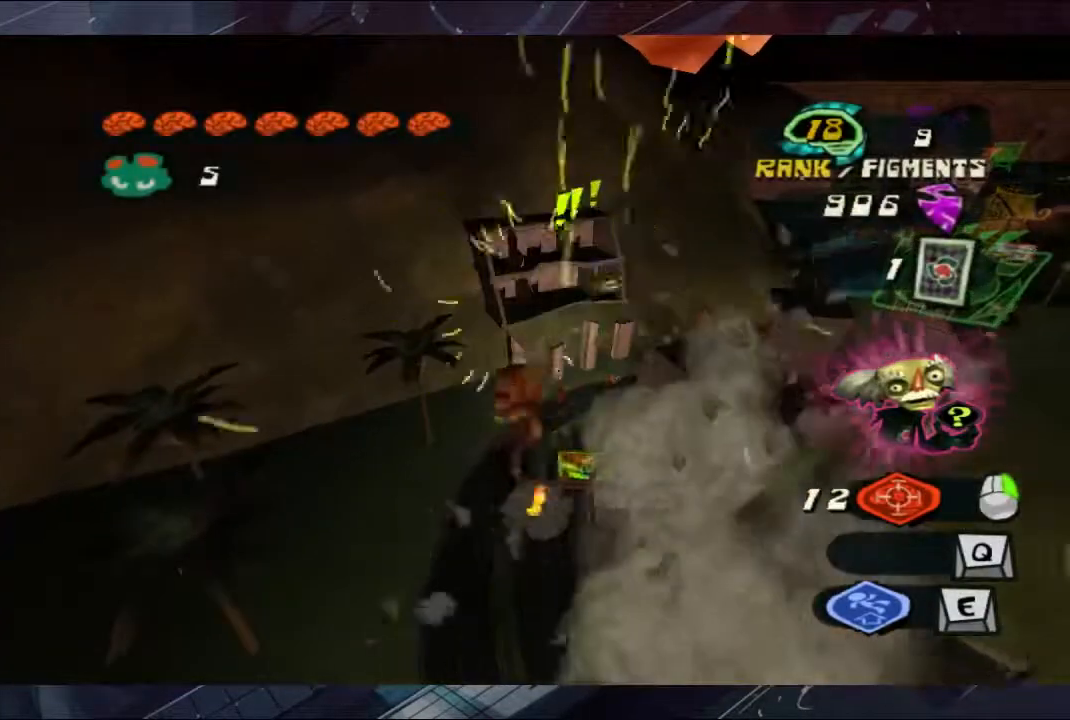
{"buttons": [], "left_stick": "up-right", "right_stick": "center", "button_events": [[233, "B", "down"], [300, "B", "up"], [367, "B", "down"], [433, "B", "up"]]}
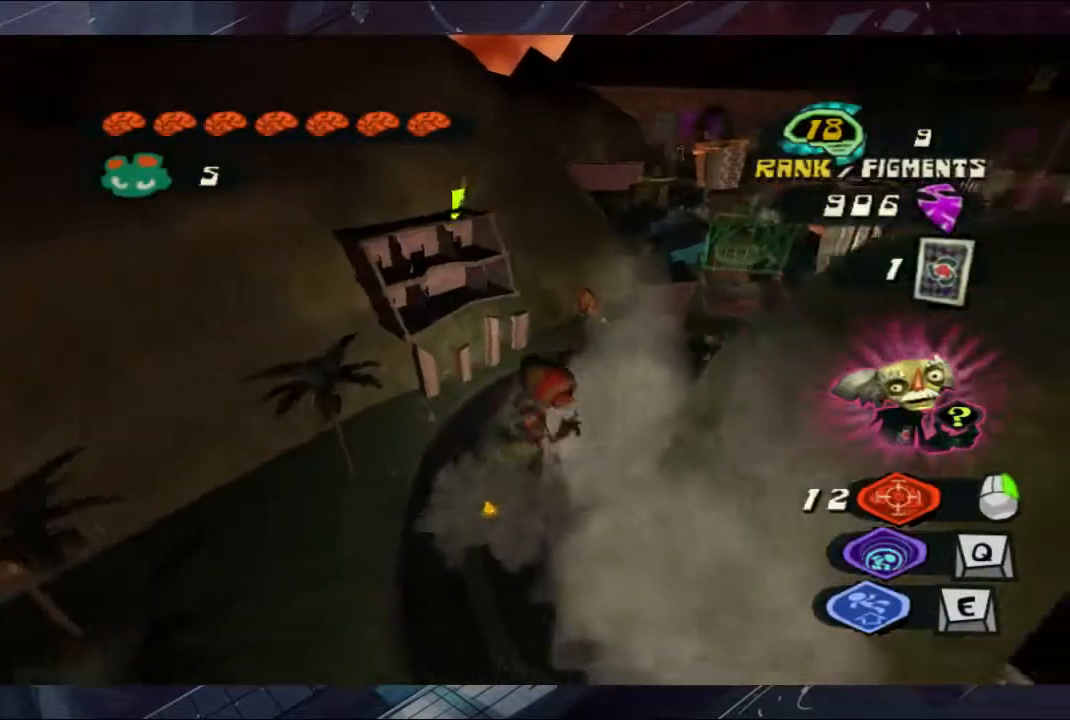
{"buttons": [], "left_stick": "up-right", "right_stick": "center", "button_events": [[167, "A", "down"], [300, "A", "up"]]}
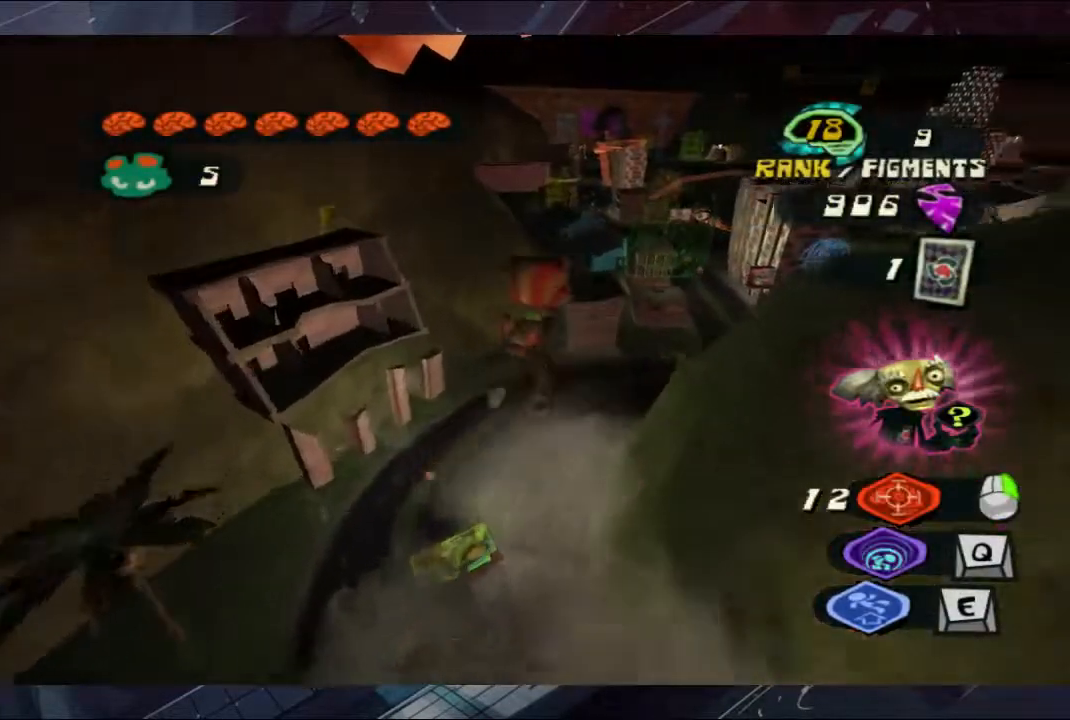
{"buttons": [], "left_stick": "up", "right_stick": "center", "button_events": [[233, "A", "down"], [367, "A", "up"]]}
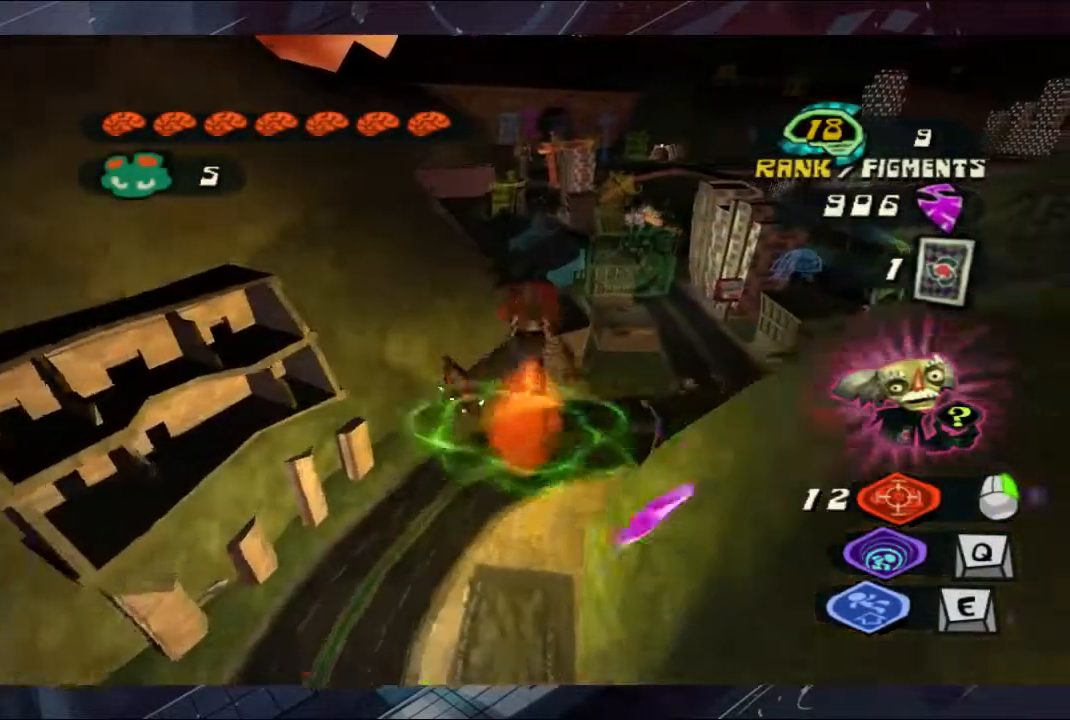
{"buttons": [], "left_stick": "up", "right_stick": "center", "button_events": []}
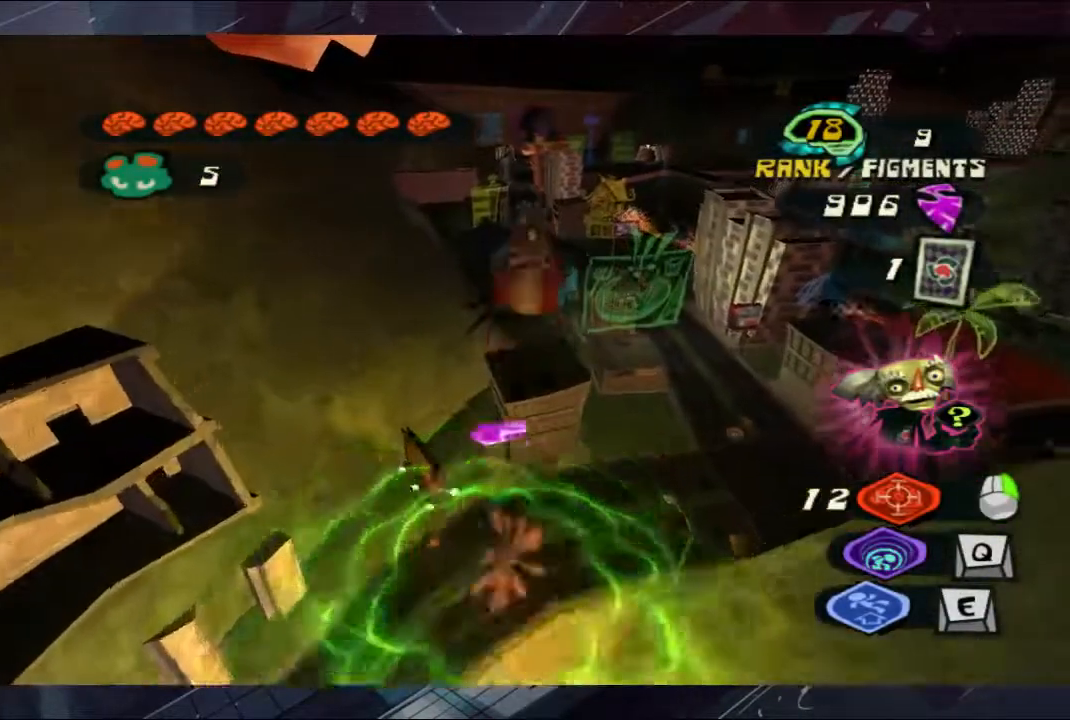
{"buttons": [], "left_stick": "up", "right_stick": "center", "button_events": []}
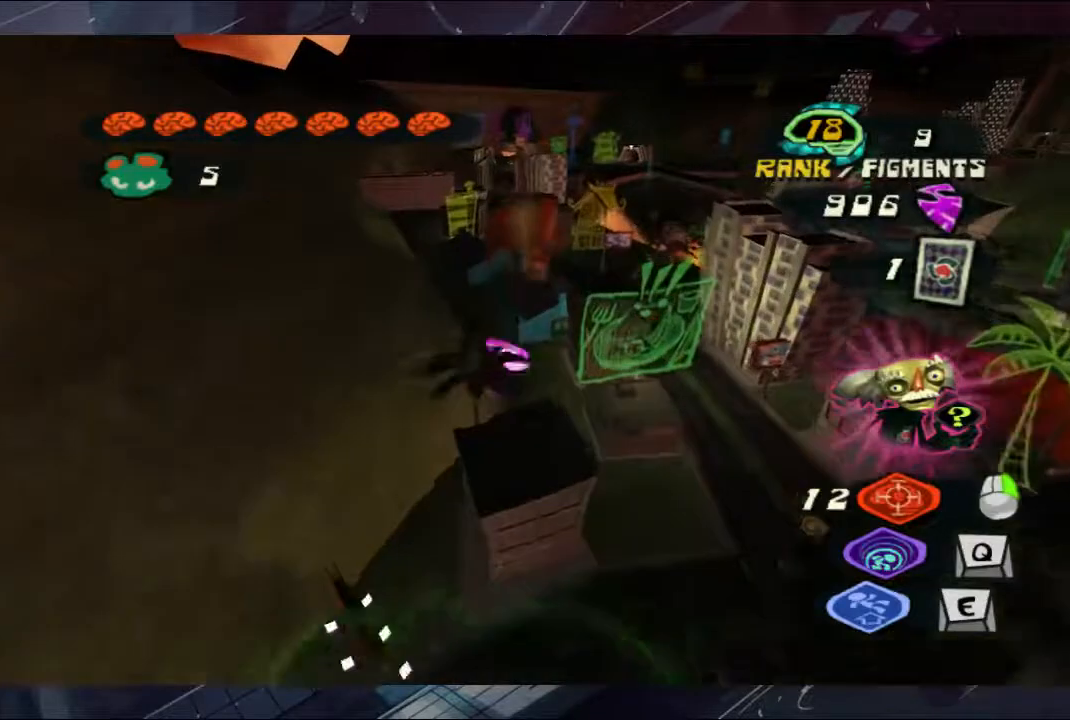
{"buttons": [], "left_stick": "up", "right_stick": "center", "button_events": []}
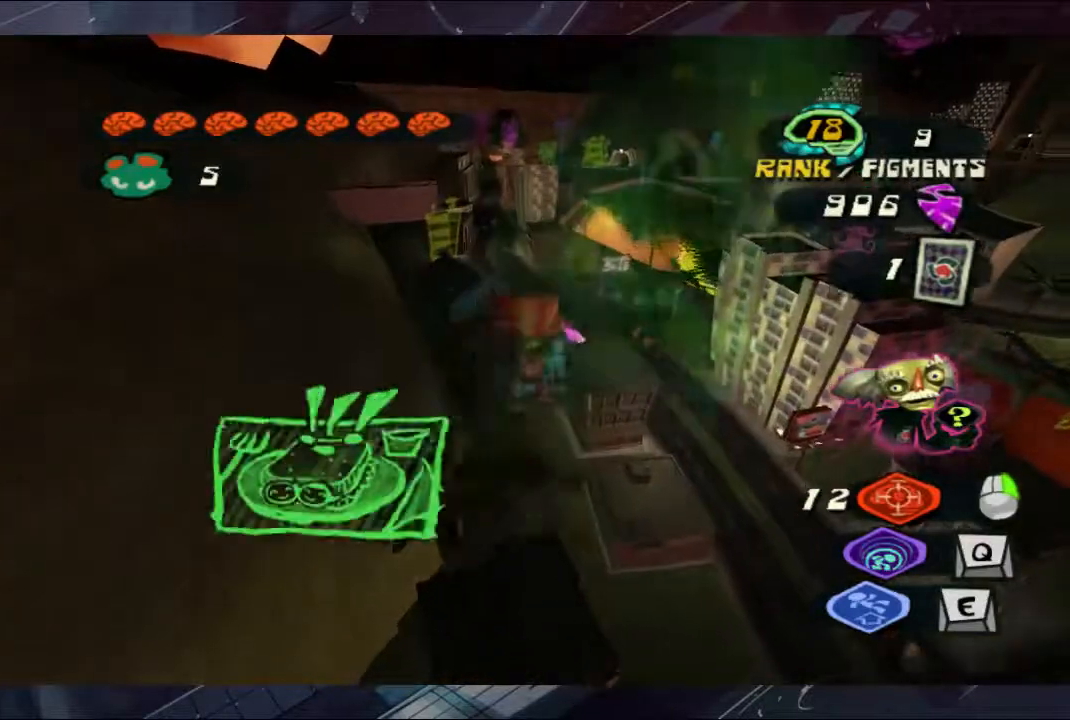
{"buttons": [], "left_stick": "up-left", "right_stick": "center", "button_events": [[33, "B", "down"], [100, "B", "up"], [167, "B", "down"], [233, "B", "up"]]}
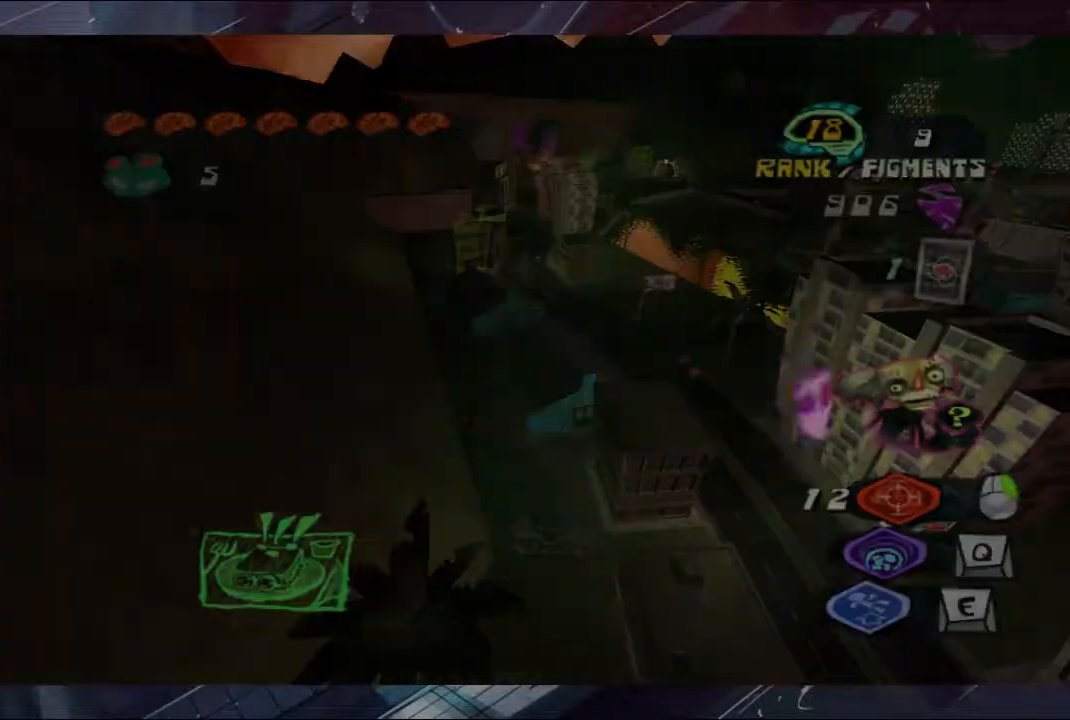
{"buttons": ["B"], "left_stick": "up", "right_stick": "center", "button_events": [[100, "A", "down"], [233, "A", "up"], [367, "B", "down"]]}
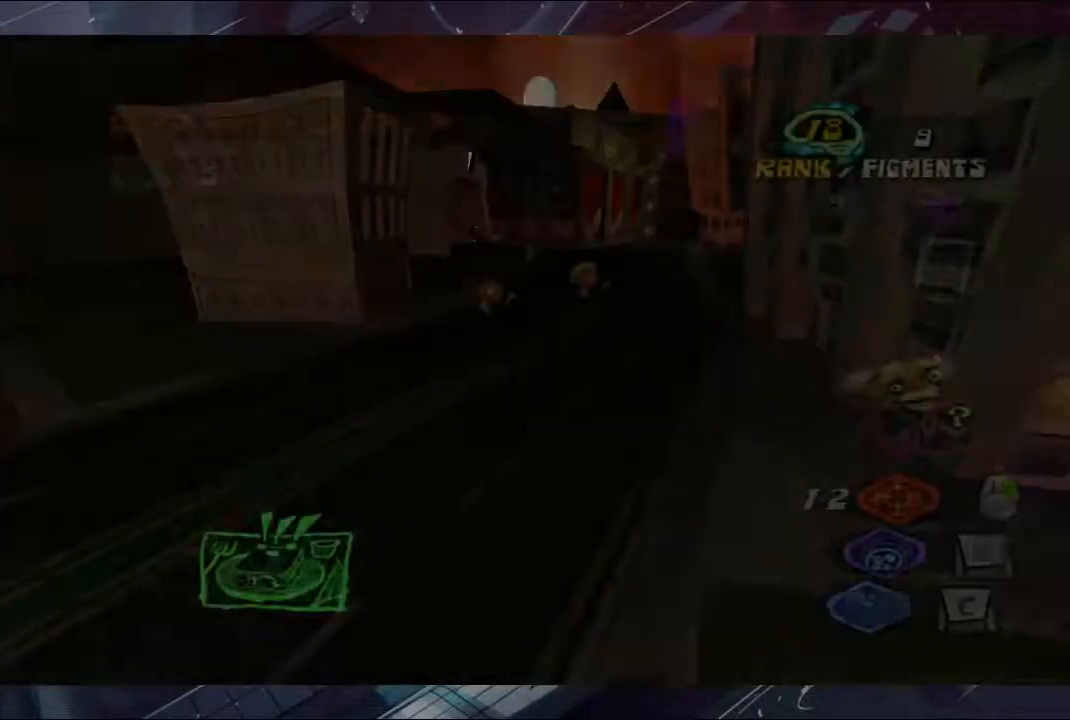
{"buttons": [], "left_stick": "up", "right_stick": "center", "button_events": [[33, "B", "up"], [100, "B", "down"], [167, "B", "up"], [300, "B", "down"], [367, "B", "up"]]}
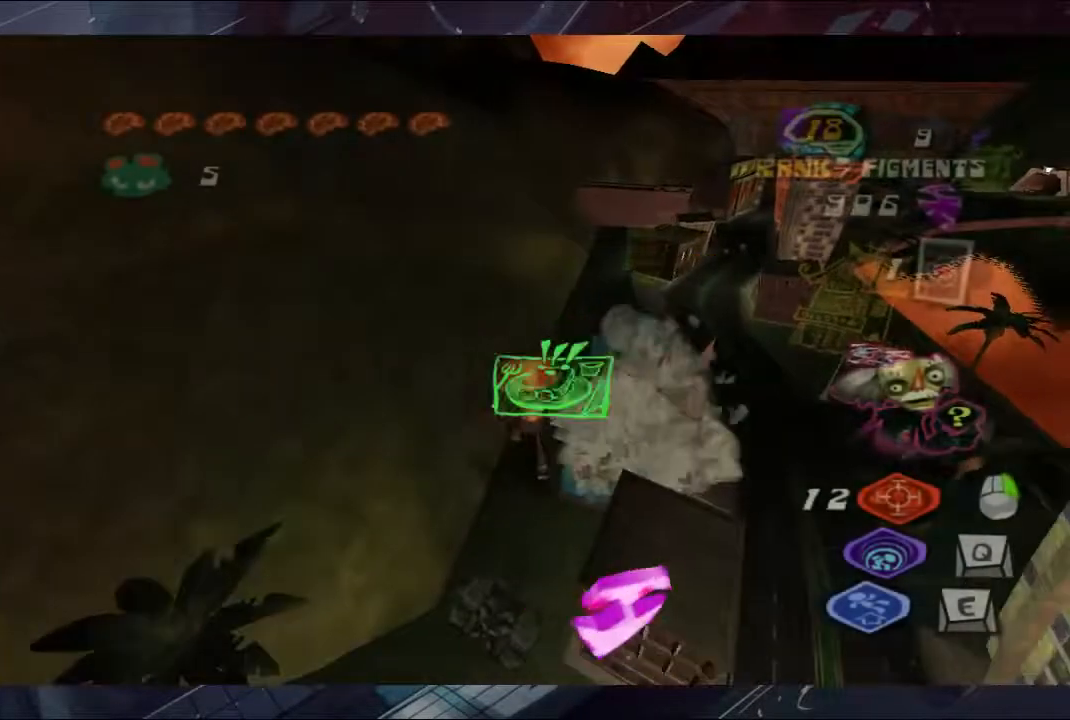
{"buttons": [], "left_stick": "up", "right_stick": "center", "button_events": [[233, "A", "down"], [367, "A", "up"]]}
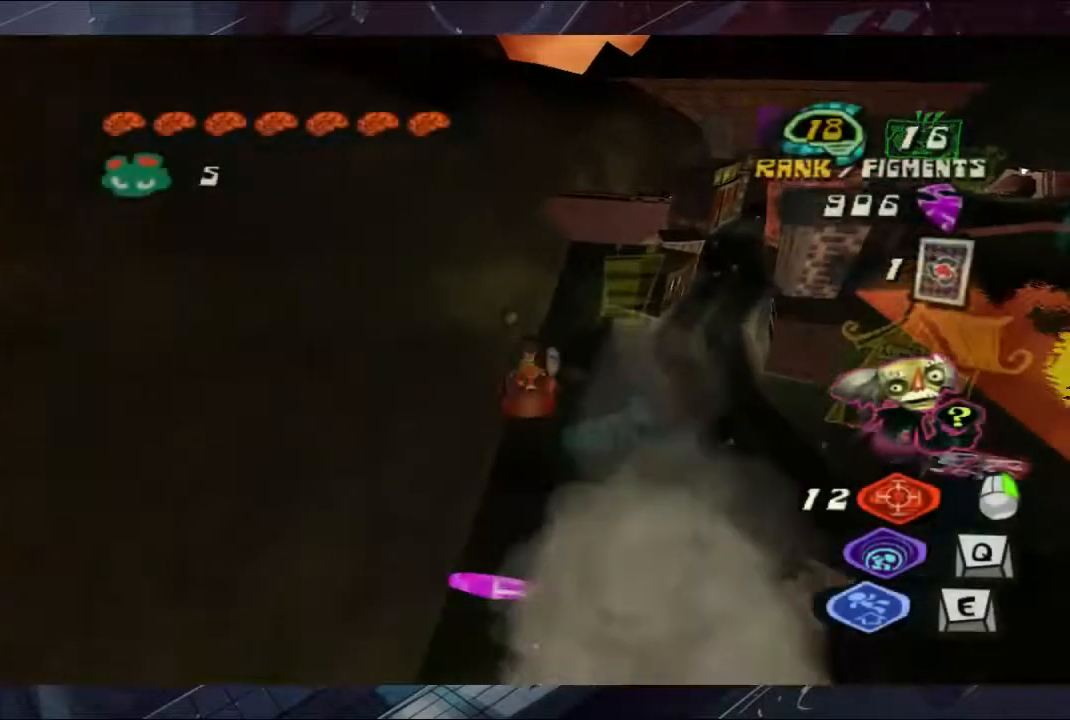
{"buttons": ["A"], "left_stick": "up", "right_stick": "center", "button_events": [[33, "A", "down"], [300, "A", "up"], [367, "A", "down"]]}
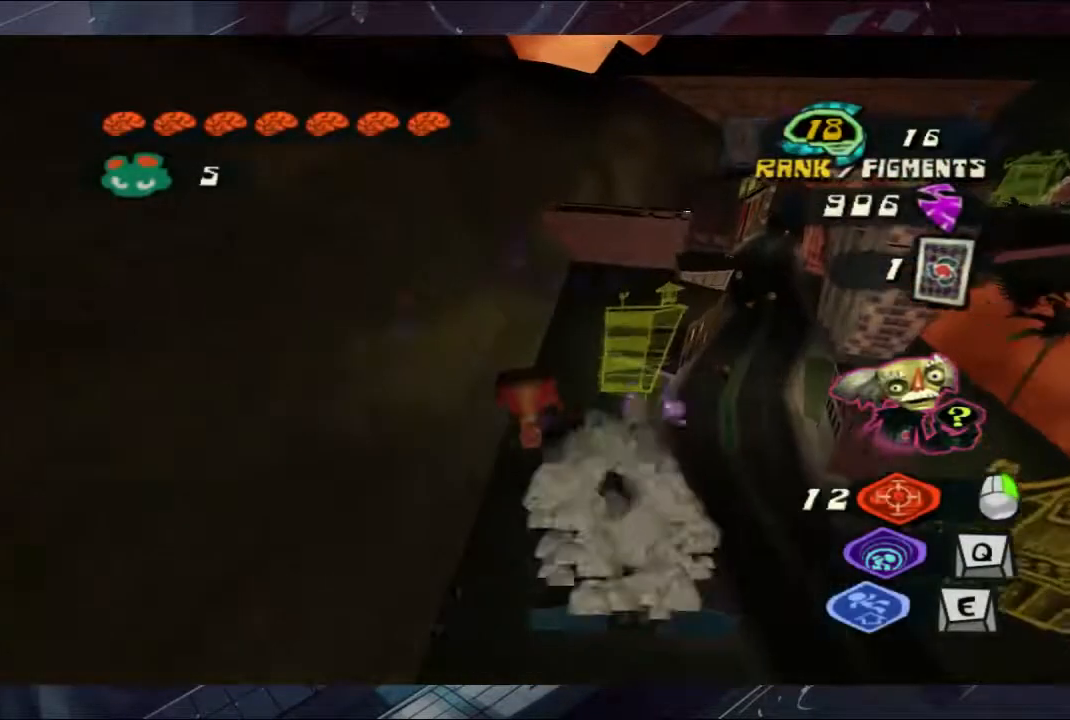
{"buttons": ["A"], "left_stick": "up", "right_stick": "center", "button_events": [[33, "A", "up"], [100, "A", "down"], [167, "A", "up"], [233, "A", "down"]]}
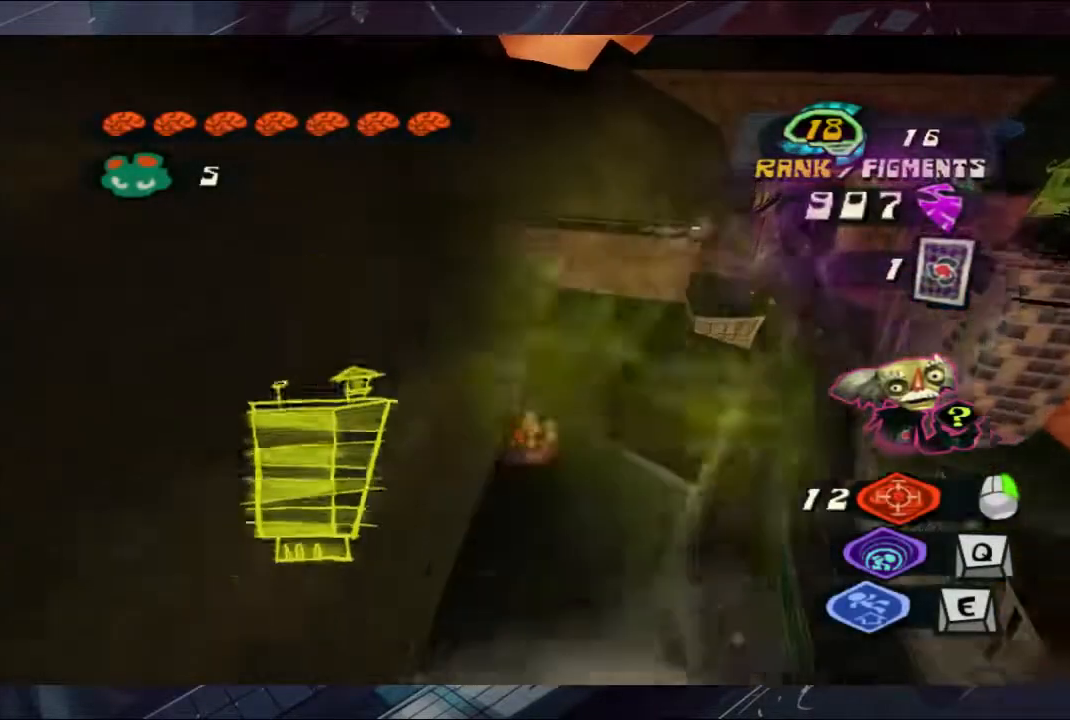
{"buttons": [], "left_stick": "up-right", "right_stick": "center", "button_events": [[100, "A", "up"], [167, "A", "down"], [233, "A", "up"]]}
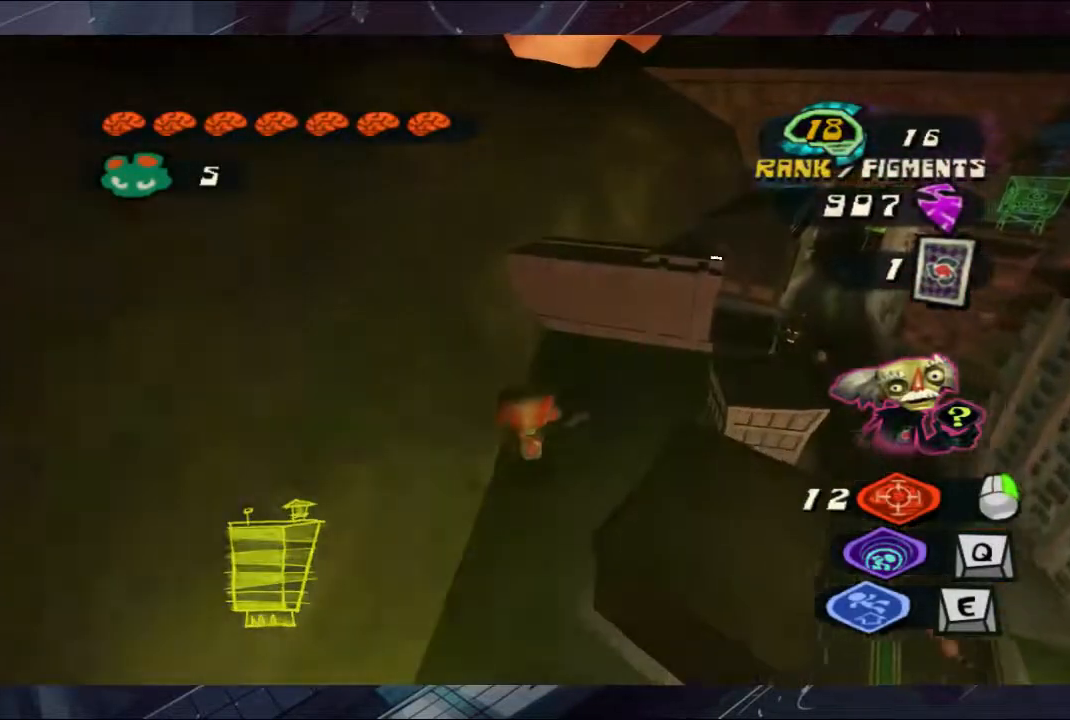
{"buttons": [], "left_stick": "up-right", "right_stick": "center", "button_events": [[100, "A", "down"], [233, "A", "up"]]}
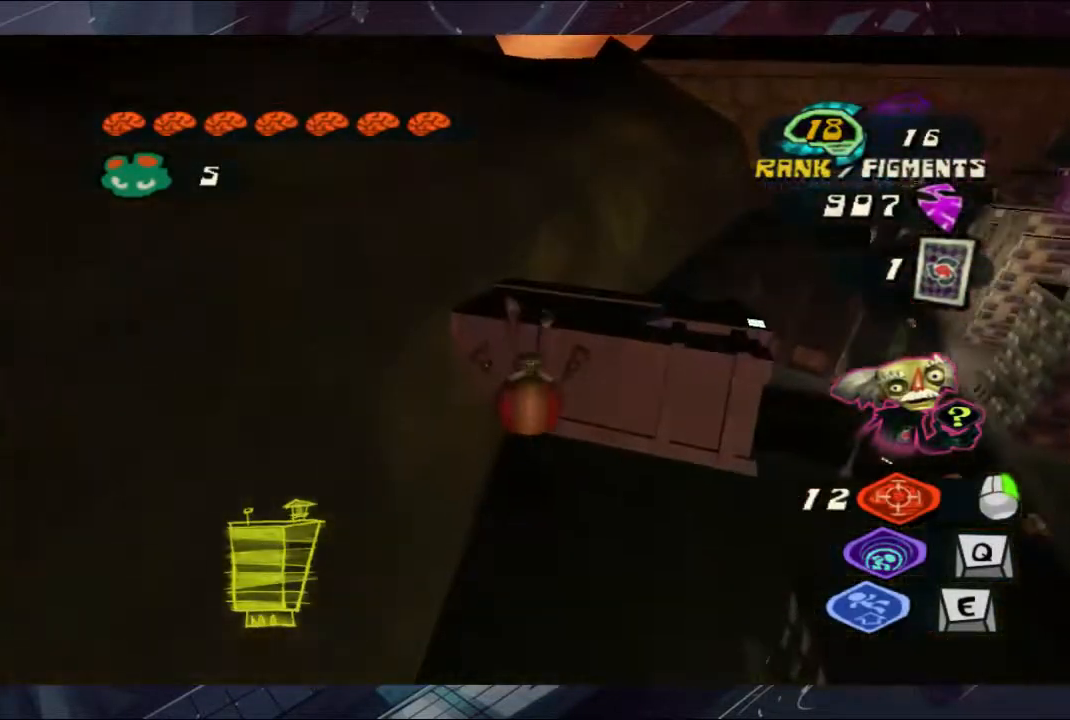
{"buttons": ["A"], "left_stick": "up-right", "right_stick": "center", "button_events": [[33, "A", "down"], [167, "A", "up"], [233, "A", "down"], [400, "A", "up"], [467, "A", "down"]]}
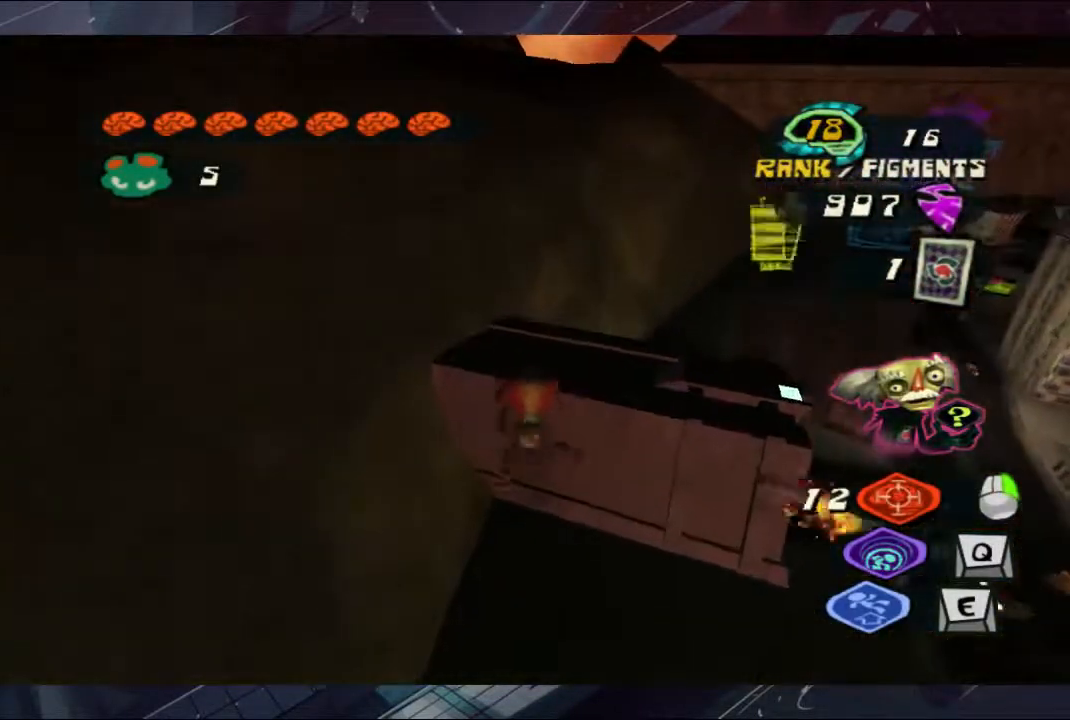
{"buttons": [], "left_stick": "up-right", "right_stick": "center", "button_events": [[33, "A", "up"], [100, "A", "down"], [233, "A", "up"], [300, "A", "down"], [467, "A", "up"]]}
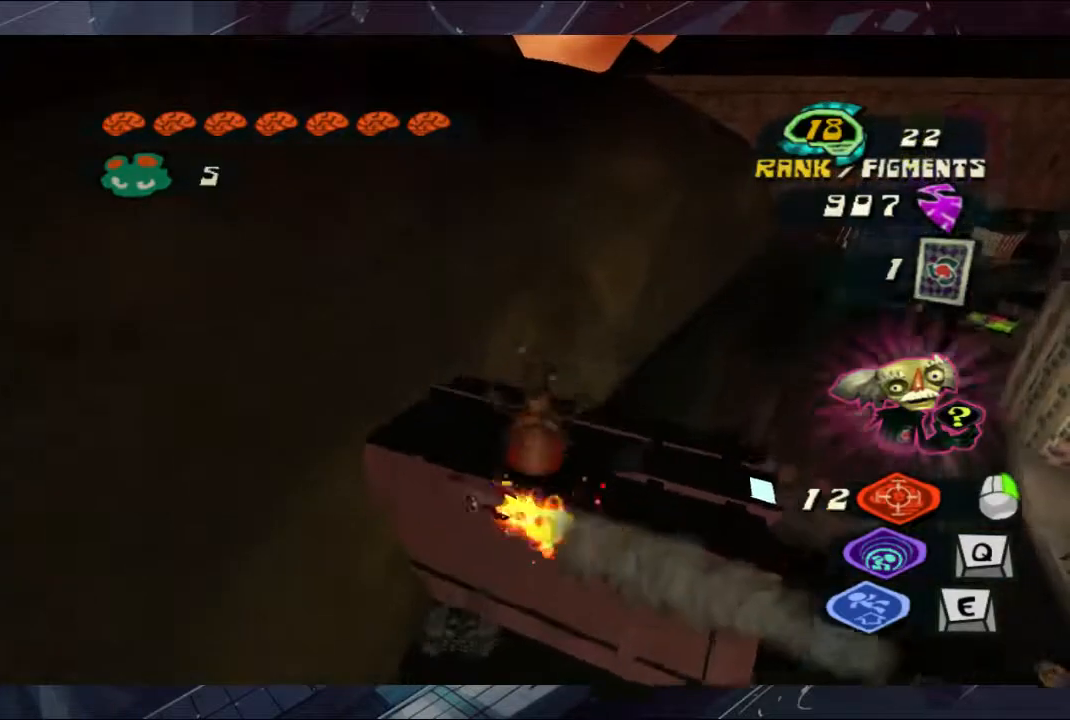
{"buttons": [], "left_stick": "up-right", "right_stick": "right", "button_events": []}
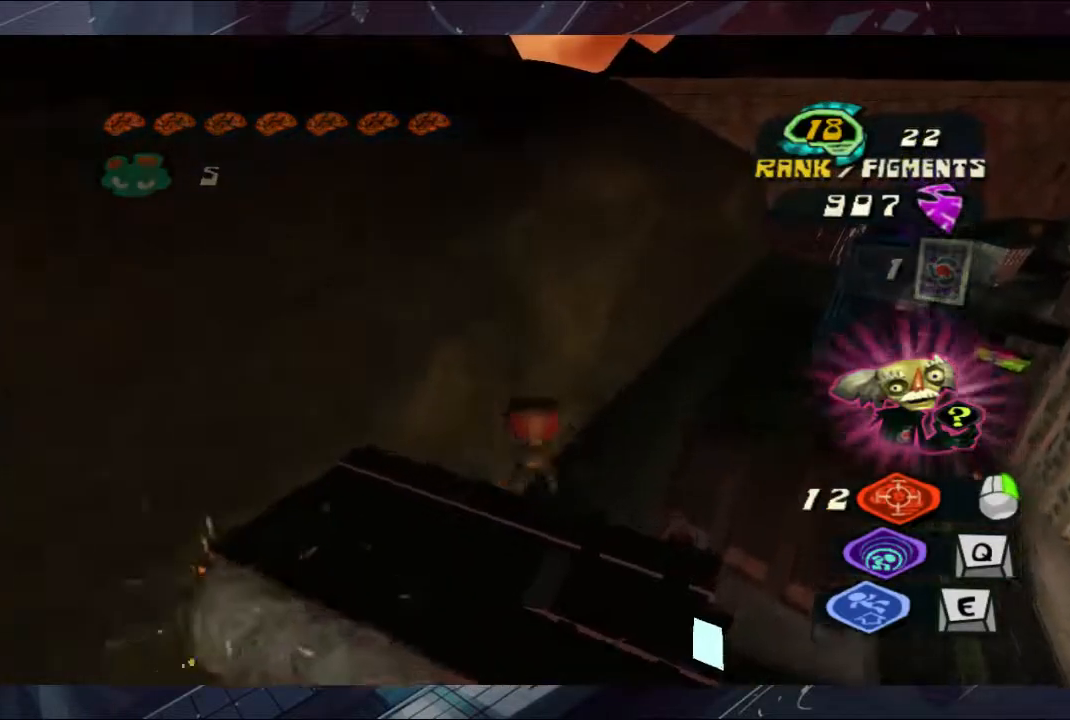
{"buttons": [], "left_stick": "up", "right_stick": "center", "button_events": [[400, "A", "down"], [467, "A", "up"]]}